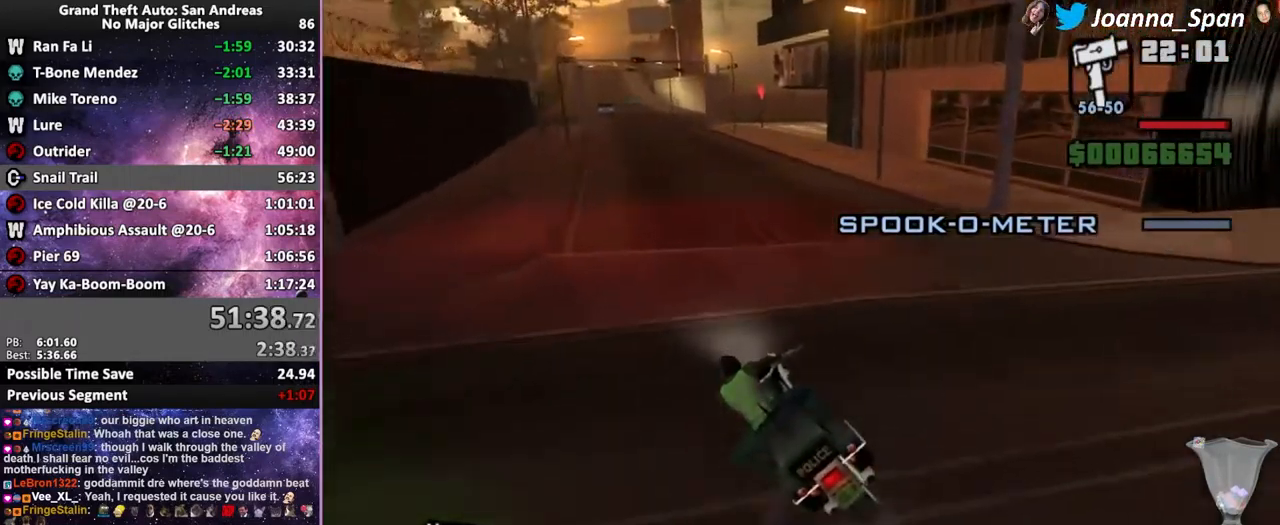
Gameplay with keyboard and mouse; each line is a JSON object with the keys and mouse buttons held at the frame after it. "events" lists presses ("down") and releases ("up") of ".", "/", "0", "1", "2", "3", "4", "5", "6", "7", "8", "9", "a", "alt_l", "alt_r", "b", "backslash", "backspace", "c", "caps_lock", "comma", "ctrl_l", "ctrl_r", "d", "down", "e", "equals", "escape", "f", "f1", "f10", "f11", "f12", "f2", "f3", "f4", "f5", "f6", "f7", "f8", "f9", "g", "h", "i", "j", "k", "l", "lbracket", "left", "m", "minus", "n", "o", "p", "q", "quote", "r", "rbracket", "return", "right", "s", "semicolon", "shift_l", "shift_r", "space", "super", "t", "tab", "tilde", "u", "up", "v", "w", "x", "y", "z", "mouse_left", "mouse_wheel", "mouse_right", "mouse_mb4" and "mouse_mb5" between this image and that frame as [ms after this image, input, new state], when the widget could be followed in between. "mouse_left", "mouse_wheel", "mouse_right", "mouse_mb4", "mouse_mb5" = the "left", "wheel", "right", "mb4", "mb5" buttons of the "mouse" list. No other keys are recorded. "wheel" means that the mouse wheel is clicked or scrolled. Not read: mouse_move.
{"keys": [], "mouse": [], "events": [[183, "d", "down"], [183, "f8", "down"], [233, "f6", "up"], [233, "s", "up"], [316, "d", "up"], [316, "f8", "up"]]}
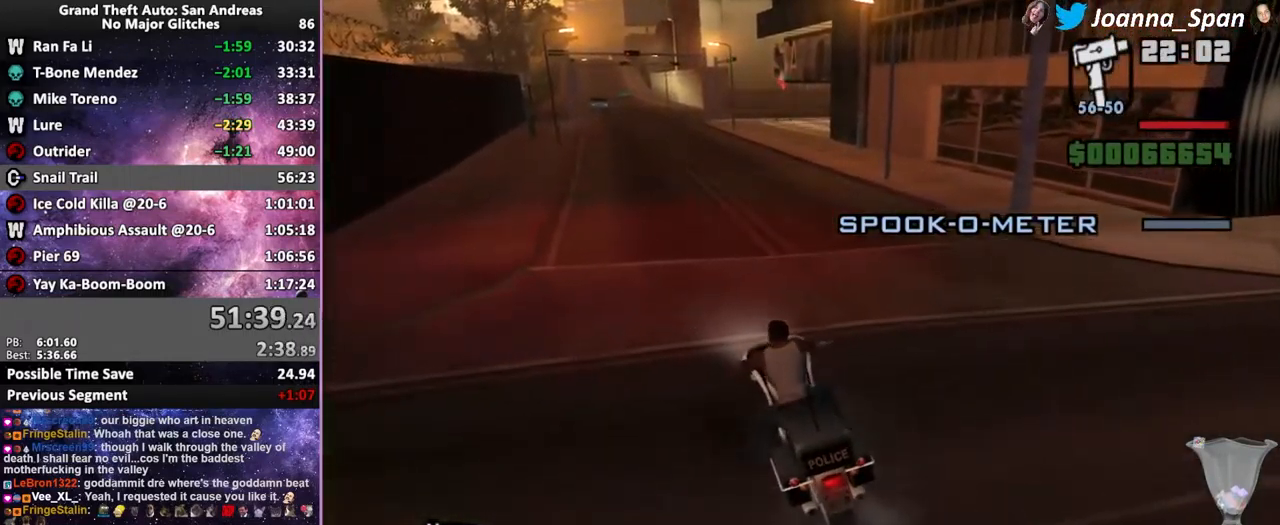
{"keys": [], "mouse": [], "events": []}
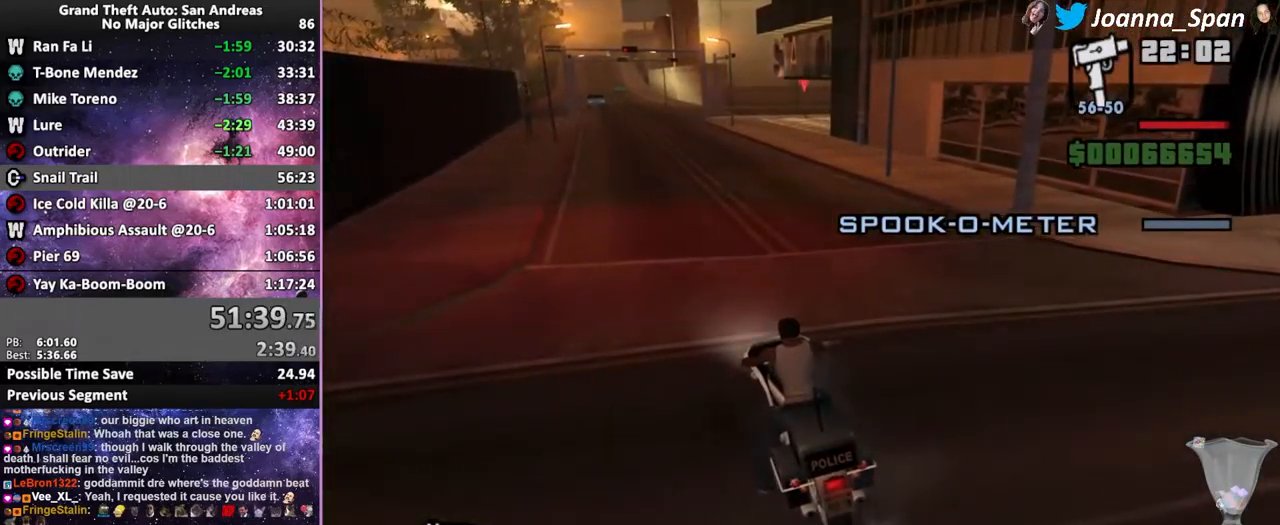
{"keys": [], "mouse": [], "events": []}
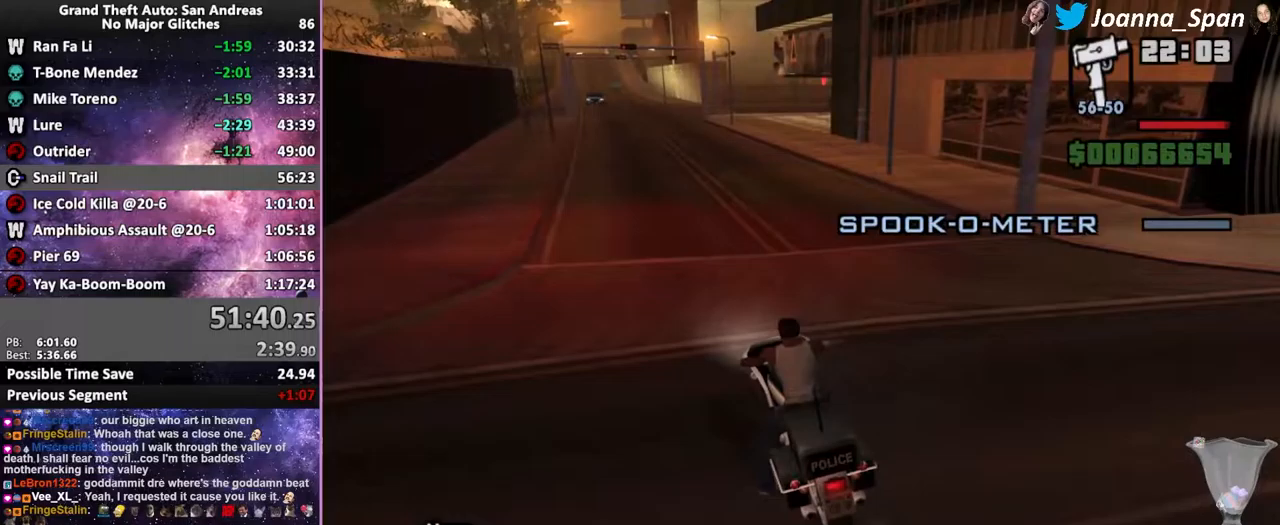
{"keys": [], "mouse": [], "events": []}
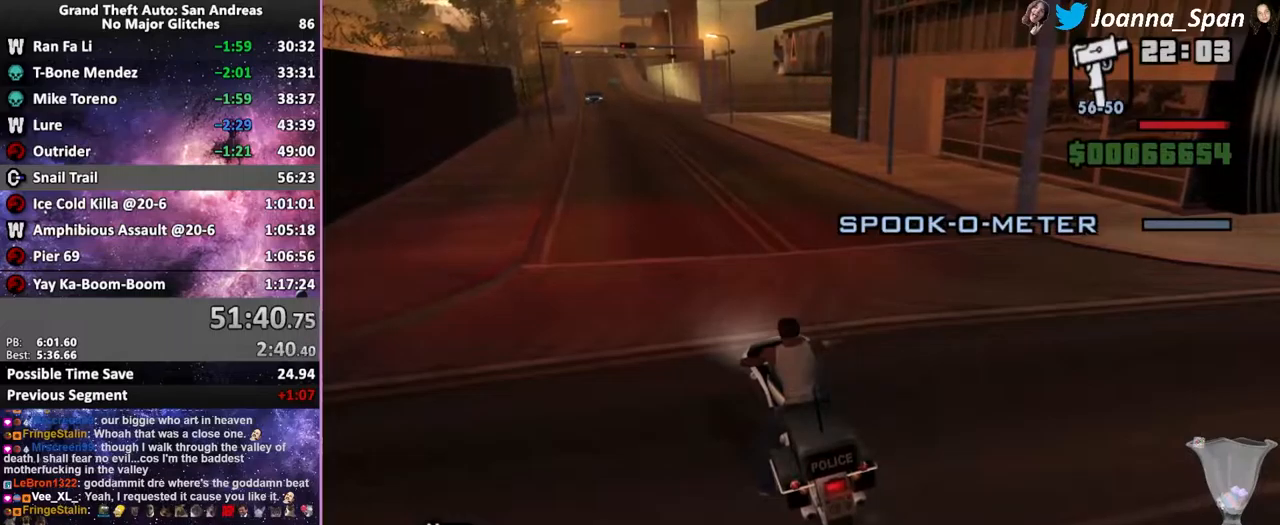
{"keys": [], "mouse": [], "events": []}
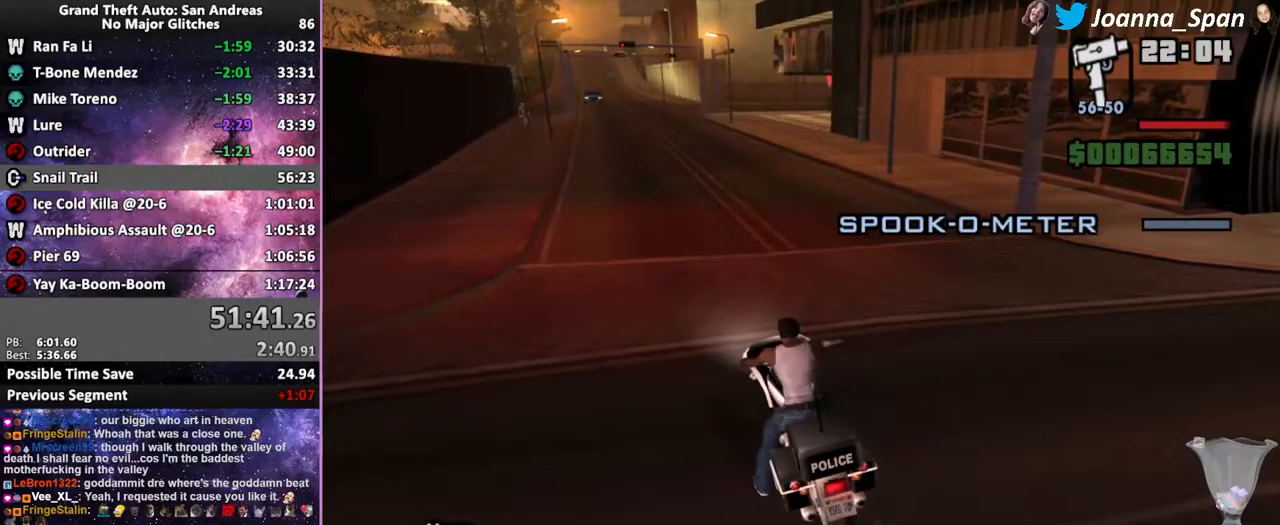
{"keys": [], "mouse": [], "events": []}
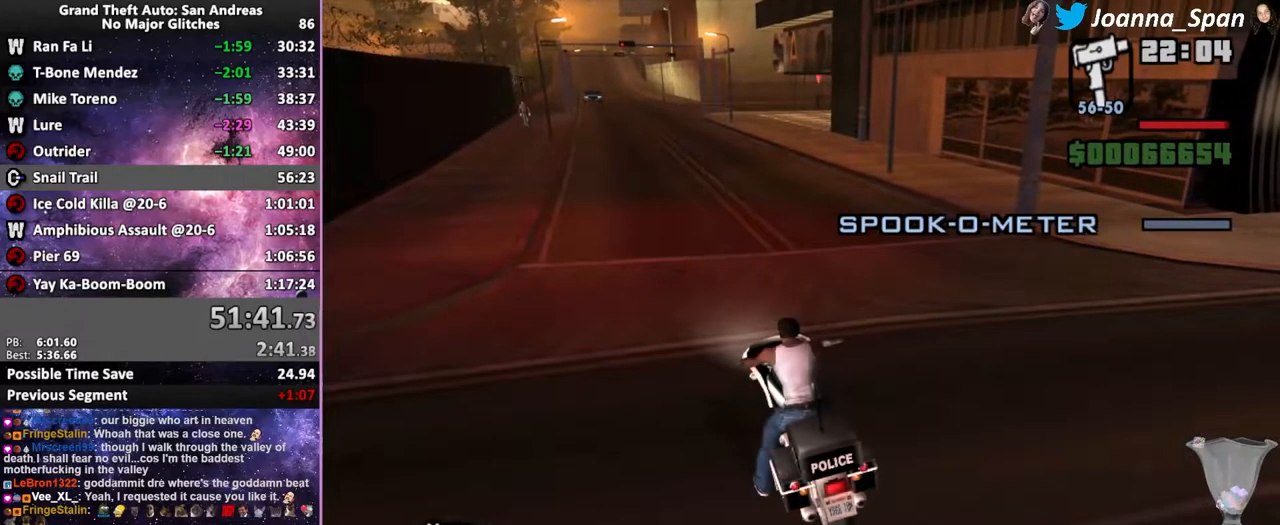
{"keys": ["f5", "w"], "mouse": [], "events": [[300, "f5", "down"], [300, "w", "down"]]}
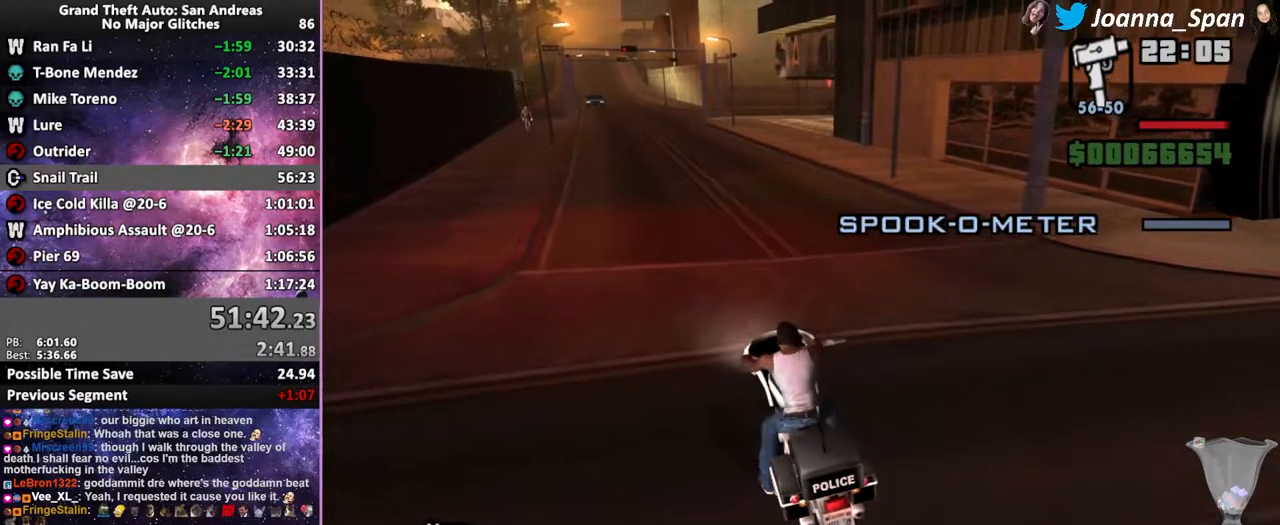
{"keys": ["d", "f8"], "mouse": [], "events": [[217, "f5", "up"], [217, "w", "up"], [450, "d", "down"], [450, "f8", "down"]]}
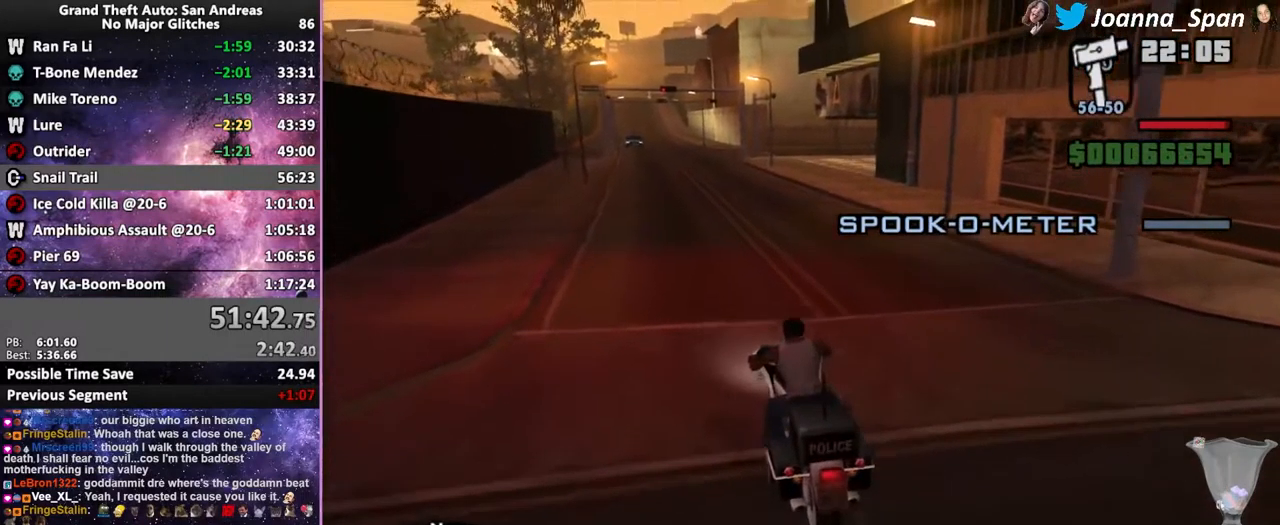
{"keys": [], "mouse": [], "events": [[17, "d", "up"], [33, "f8", "up"]]}
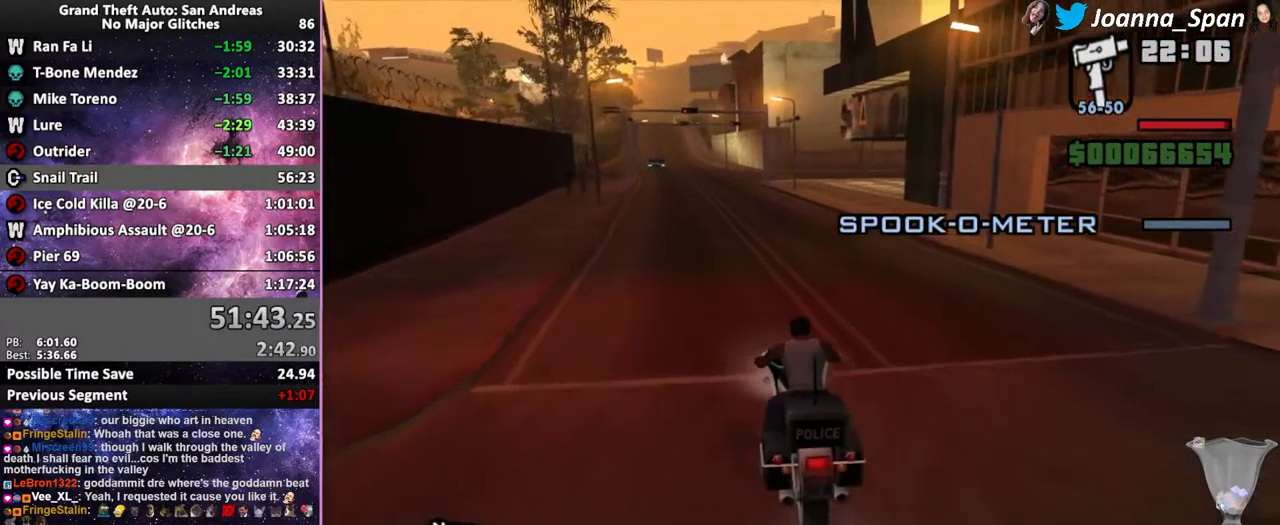
{"keys": [], "mouse": [], "events": [[350, "d", "down"], [350, "f8", "down"], [500, "d", "up"], [500, "f8", "up"]]}
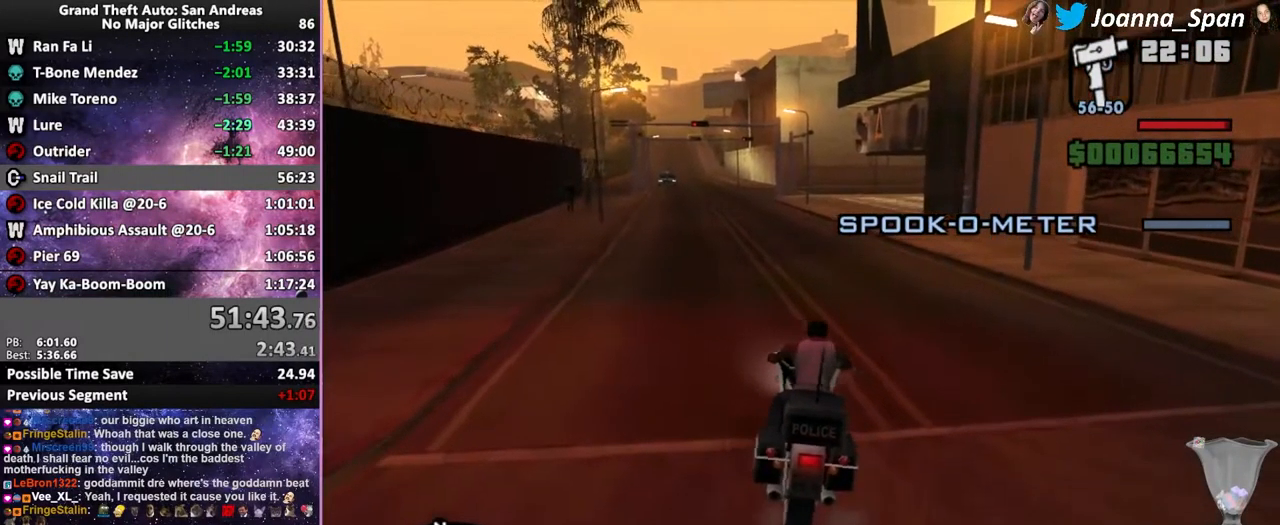
{"keys": [], "mouse": [], "events": []}
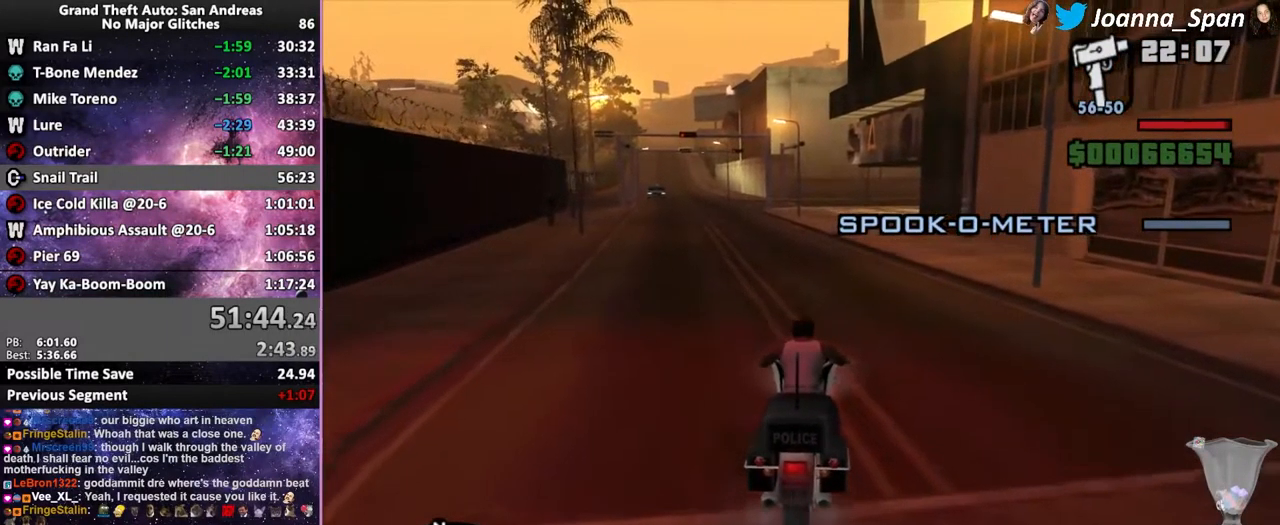
{"keys": [], "mouse": [], "events": []}
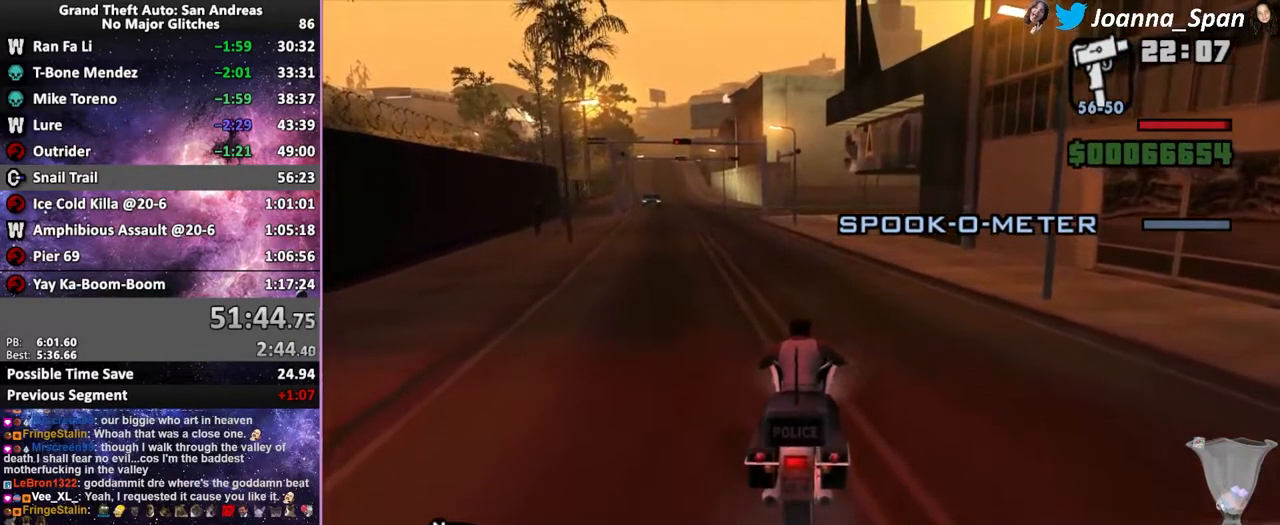
{"keys": [], "mouse": [], "events": []}
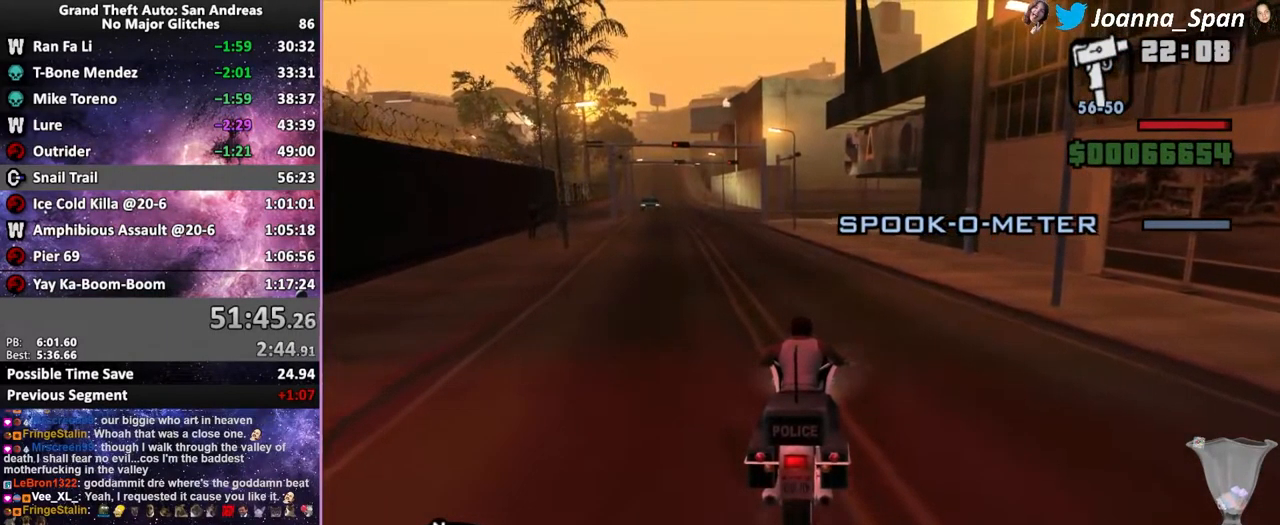
{"keys": [], "mouse": [], "events": []}
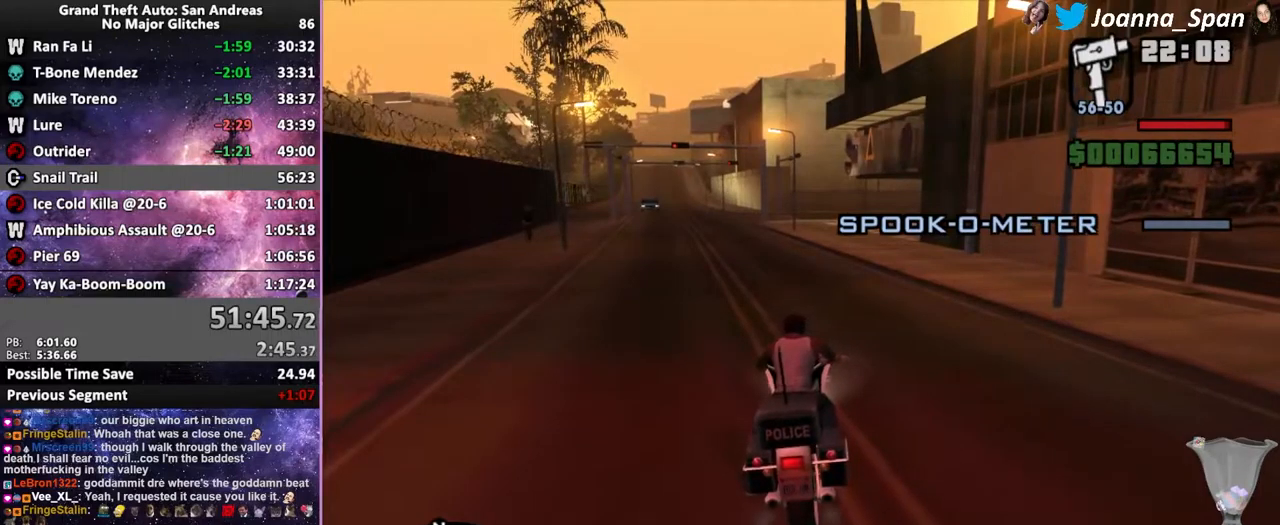
{"keys": [], "mouse": [], "events": []}
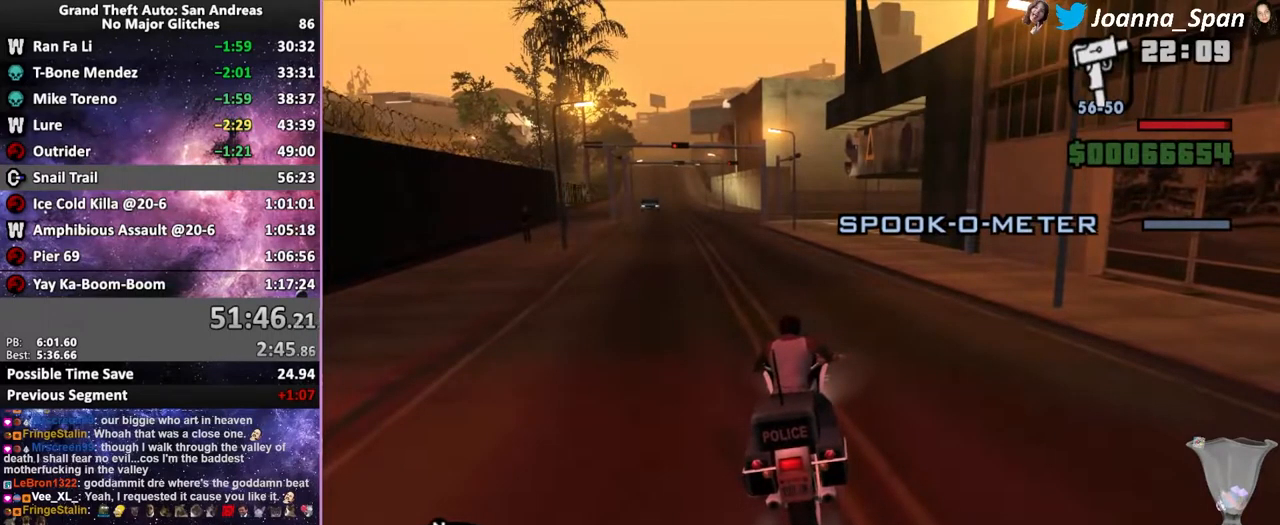
{"keys": ["a", "down", "f5", "f7", "w"], "mouse": [], "events": [[283, "down", "down"], [350, "f5", "down"], [350, "w", "down"], [366, "a", "down"], [366, "f7", "down"]]}
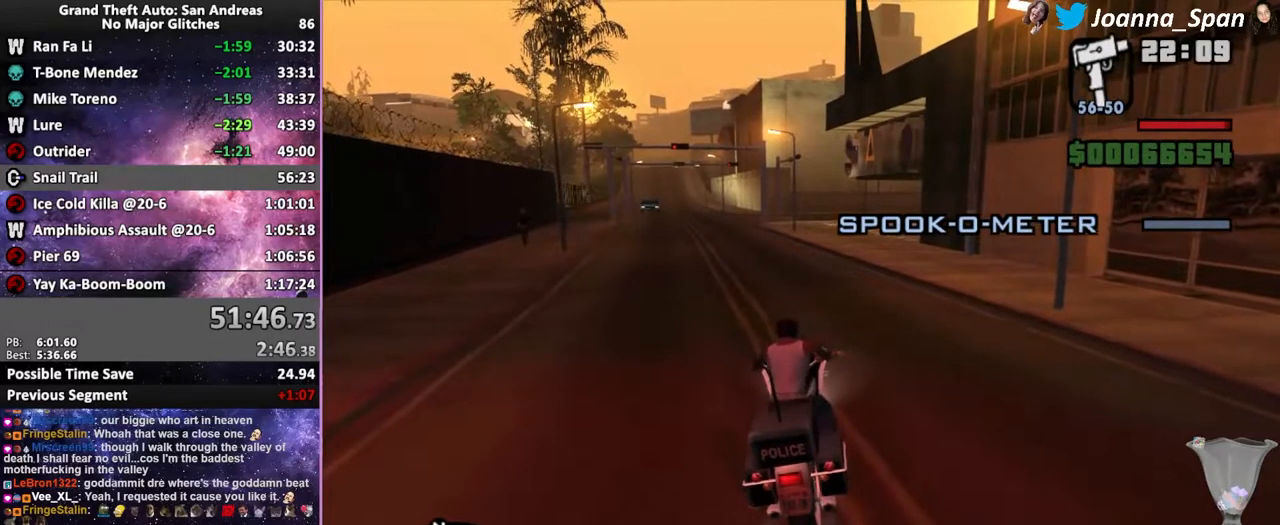
{"keys": ["d", "down", "f5", "f8", "w"], "mouse": [], "events": [[233, "a", "up"], [250, "f7", "up"], [333, "d", "down"], [333, "f8", "down"]]}
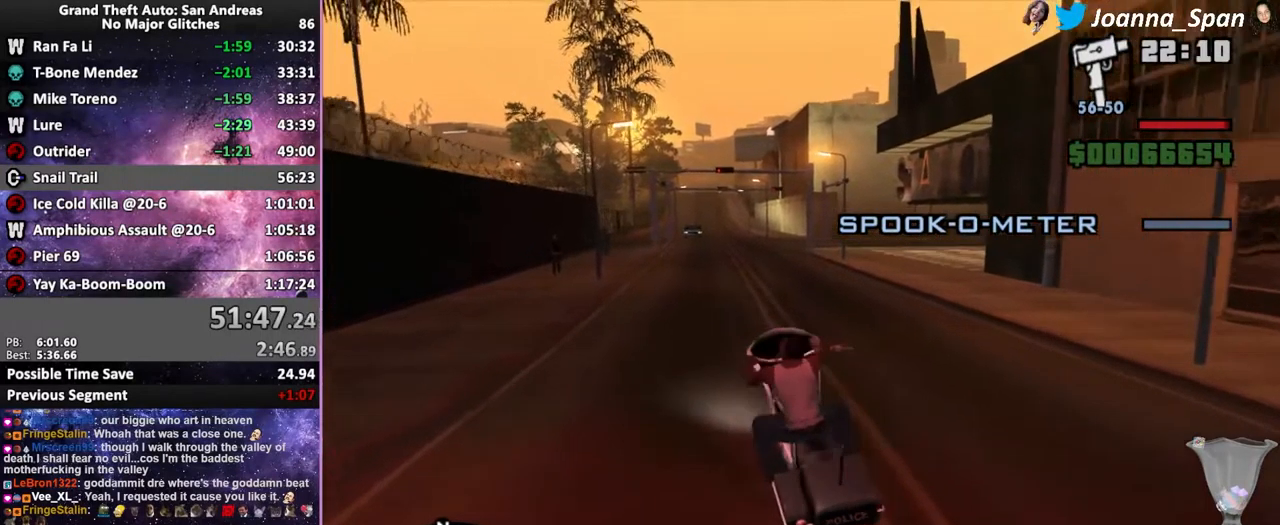
{"keys": ["d", "down"], "mouse": [], "events": [[50, "f5", "up"], [50, "w", "up"], [100, "d", "up"], [100, "f8", "up"], [266, "d", "down"], [266, "f8", "down"], [366, "f8", "up"]]}
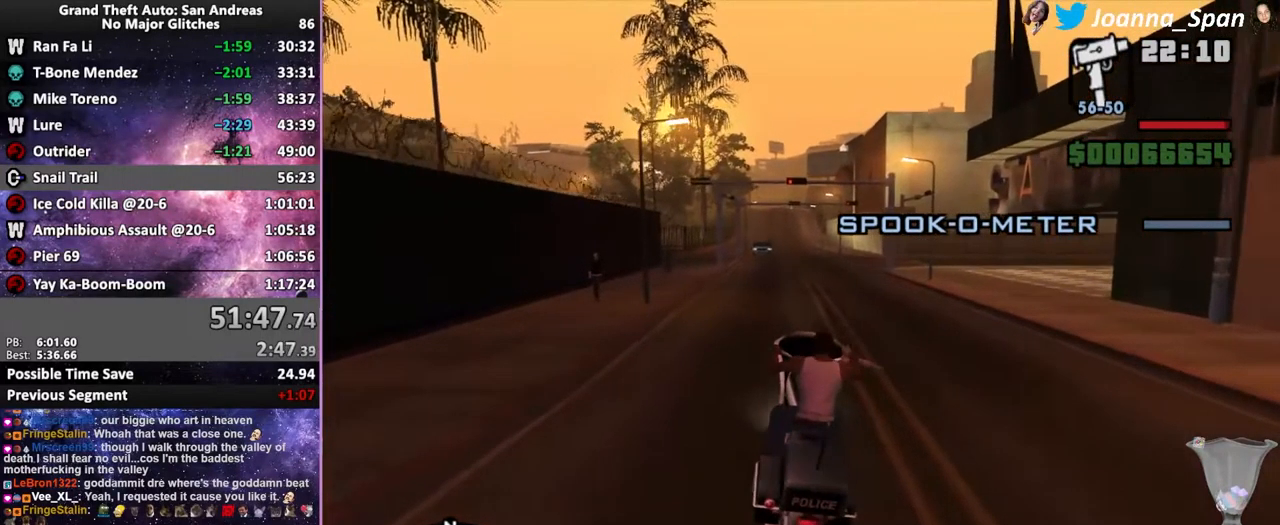
{"keys": ["d", "down"], "mouse": [], "events": [[116, "f5", "down"], [116, "w", "down"], [450, "f5", "up"], [450, "w", "up"]]}
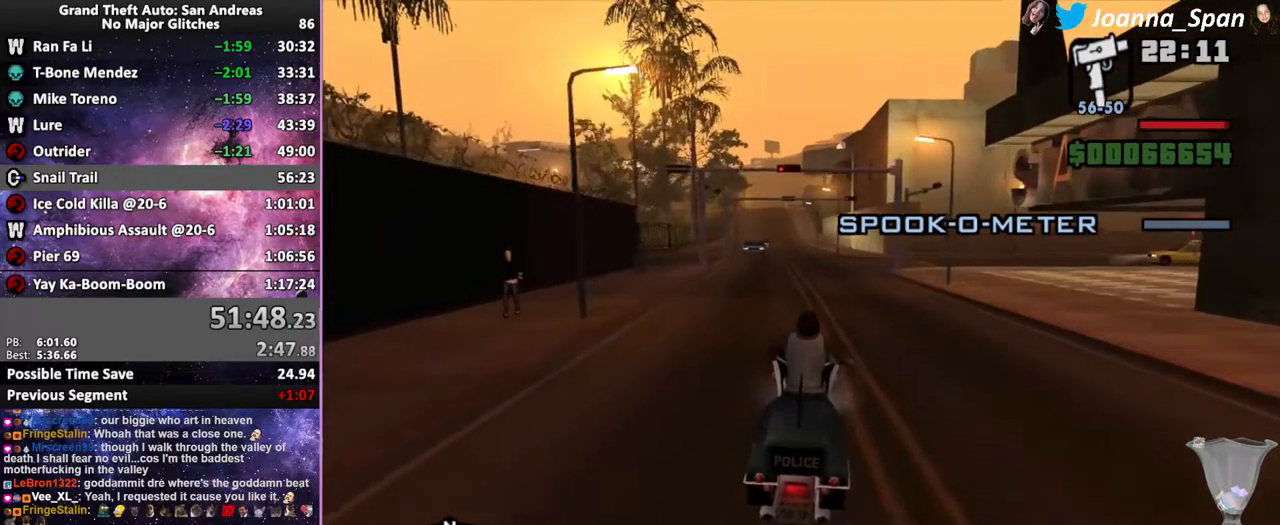
{"keys": ["d", "f6", "s"], "mouse": [], "events": [[116, "f6", "down"], [116, "s", "down"], [133, "down", "up"]]}
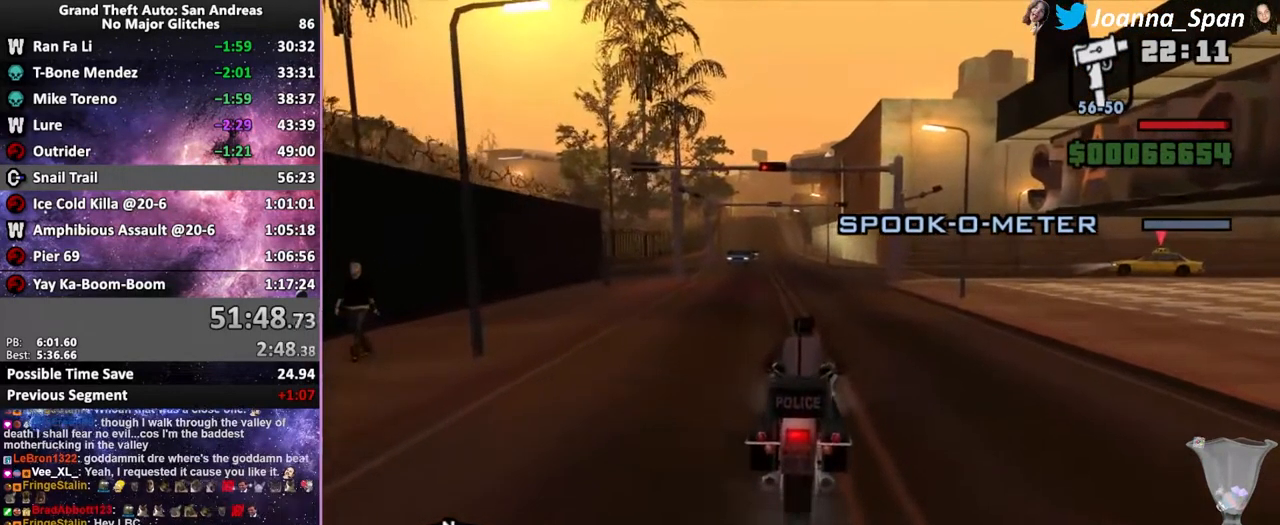
{"keys": ["d", "down", "f5", "w"], "mouse": [], "events": [[350, "f6", "up"], [350, "s", "up"], [400, "down", "down"], [466, "f5", "down"], [466, "w", "down"]]}
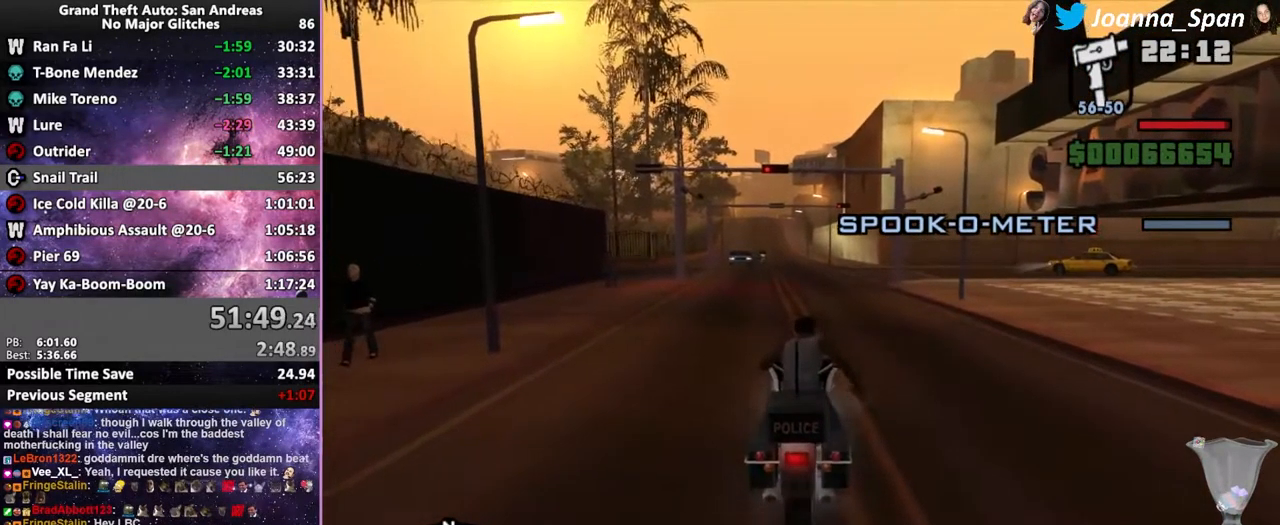
{"keys": ["d", "down"], "mouse": [], "events": [[366, "f5", "up"], [366, "w", "up"]]}
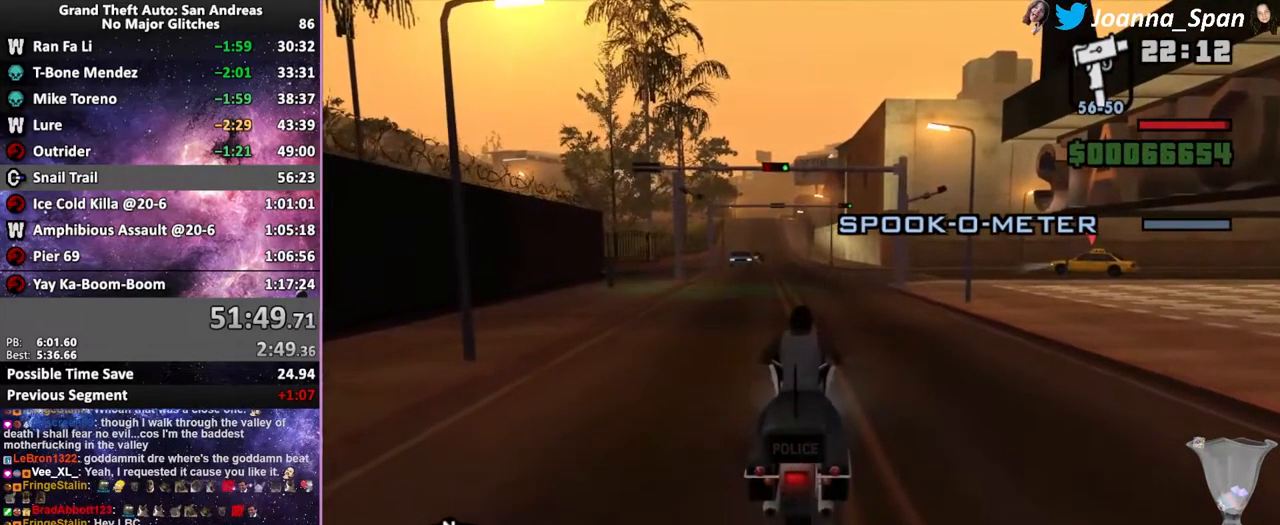
{"keys": ["d", "down", "f6", "f8", "s"], "mouse": [], "events": [[66, "f6", "down"], [66, "s", "down"], [83, "down", "up"], [450, "f8", "down"], [466, "down", "down"]]}
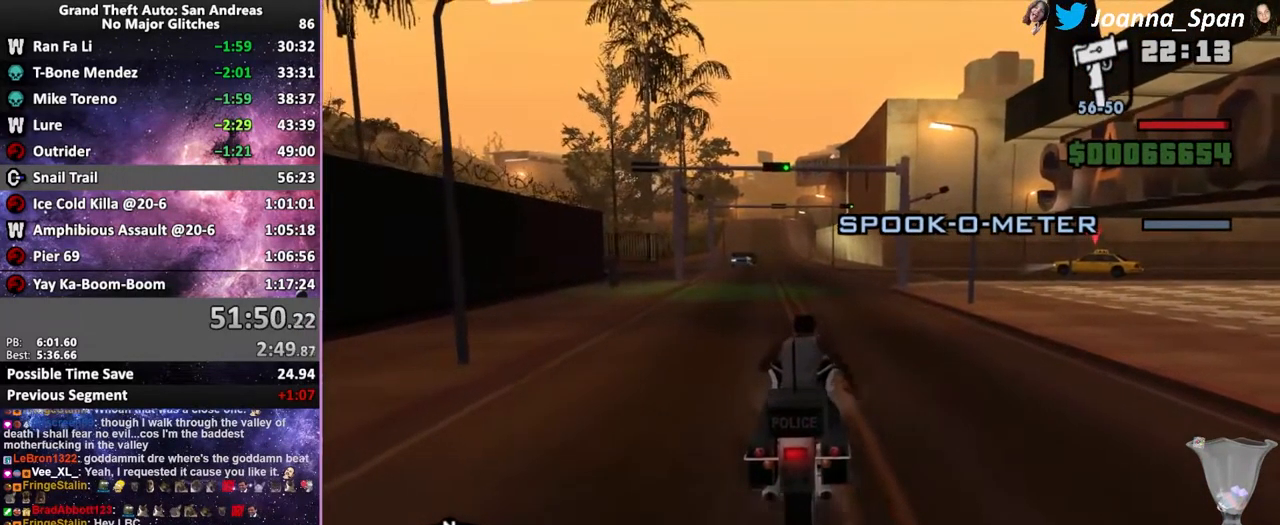
{"keys": ["f6", "s"], "mouse": [], "events": [[149, "d", "up"], [149, "f8", "up"], [316, "f6", "up"], [316, "s", "up"], [332, "down", "up"], [349, "f6", "down"], [349, "s", "down"]]}
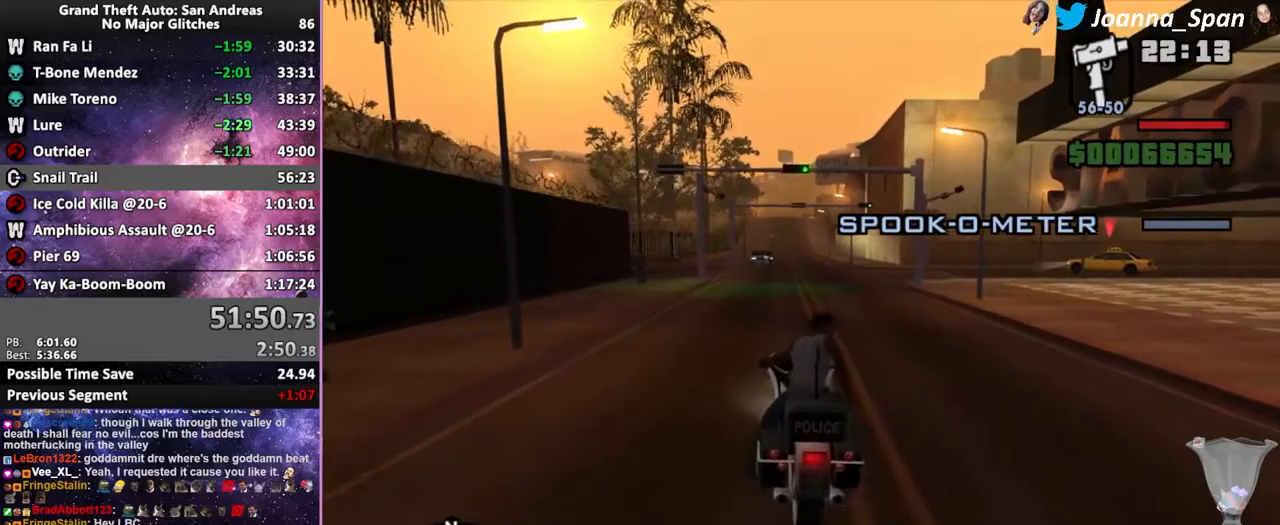
{"keys": ["a", "f6", "f7", "s"], "mouse": [], "events": [[366, "a", "down"], [366, "f7", "down"]]}
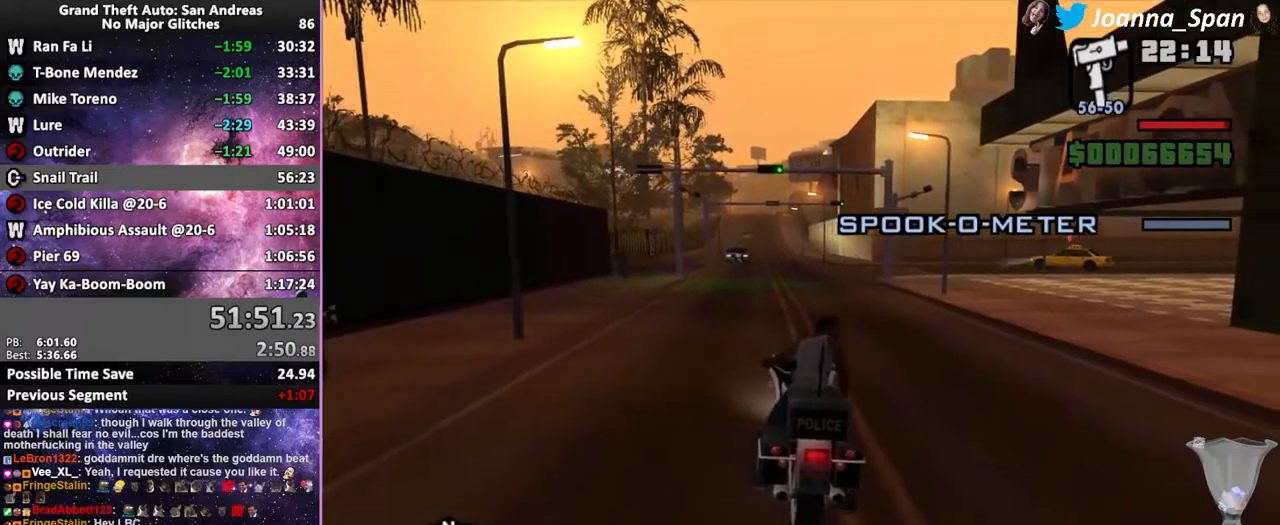
{"keys": ["f6", "s"], "mouse": [], "events": [[116, "a", "up"], [116, "f7", "up"]]}
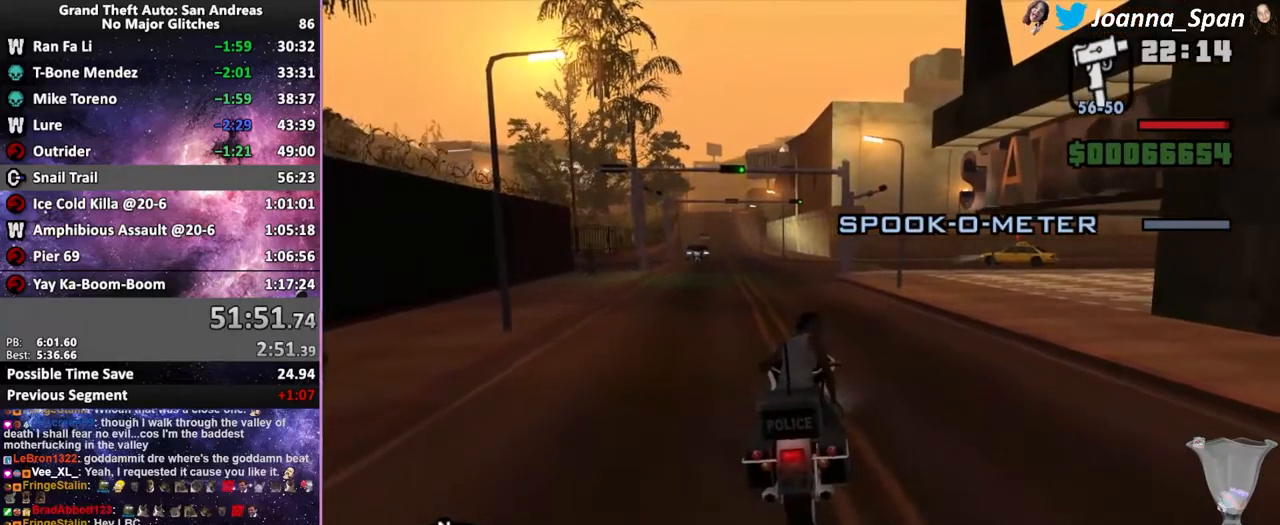
{"keys": ["f5", "w"], "mouse": [], "events": [[266, "f6", "up"], [266, "s", "up"], [416, "f5", "down"], [416, "w", "down"]]}
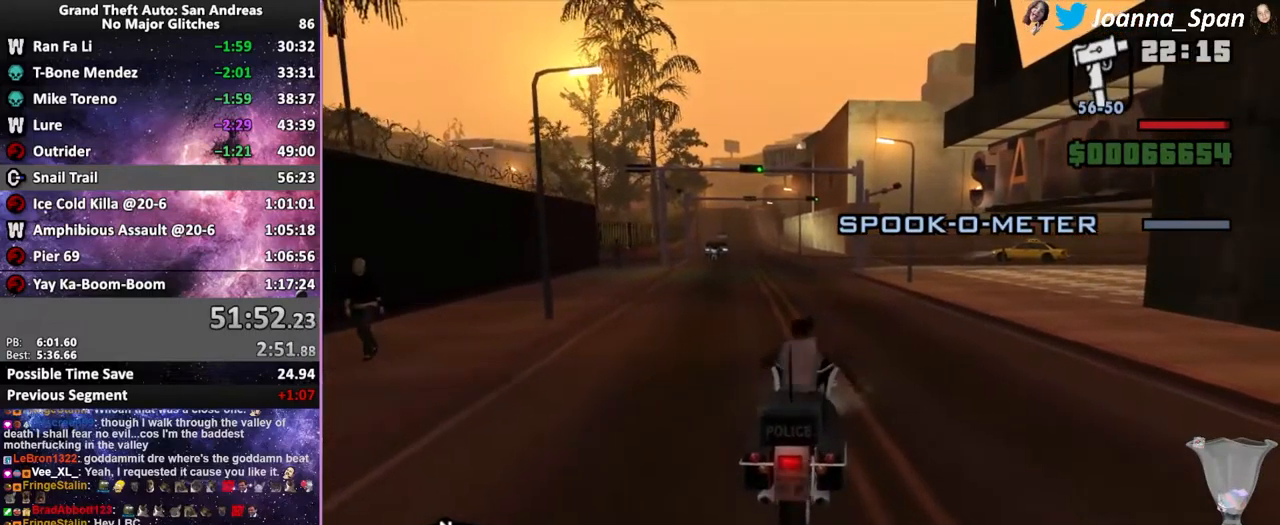
{"keys": [], "mouse": [], "events": [[16, "f5", "up"], [16, "w", "up"]]}